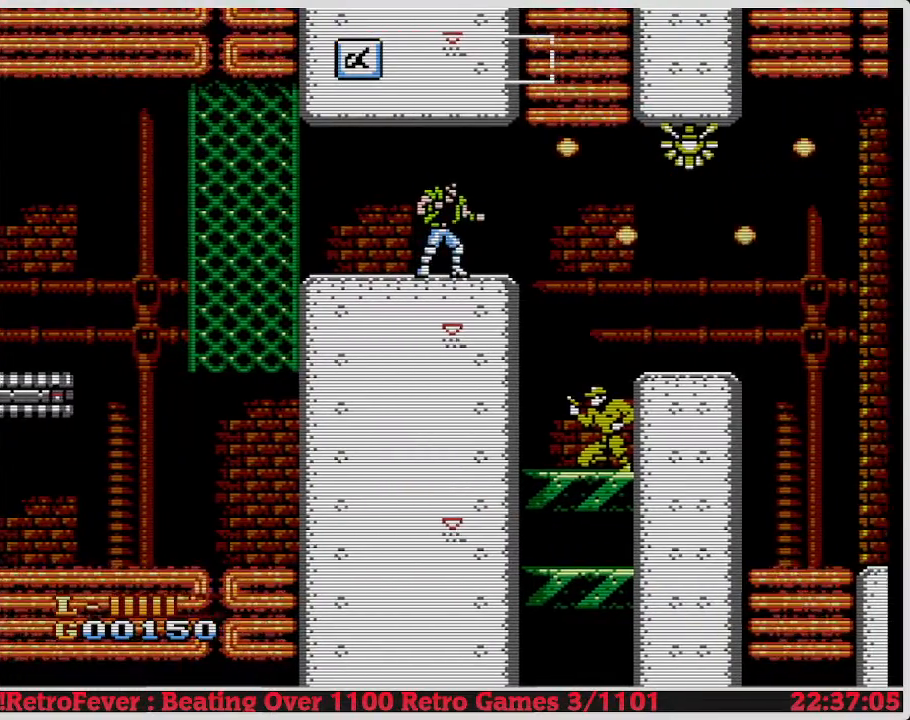
Gameplay with a controller (Nintendo layout); each line is a JSON object with the inputs held at the frame after it. "events" lists button and stick changes between this image and that frame as [ms after this image, input, new state], when the widget could be followed in between. Not read: L3 R3.
{"buttons": ["DPAD_RIGHT"], "events": []}
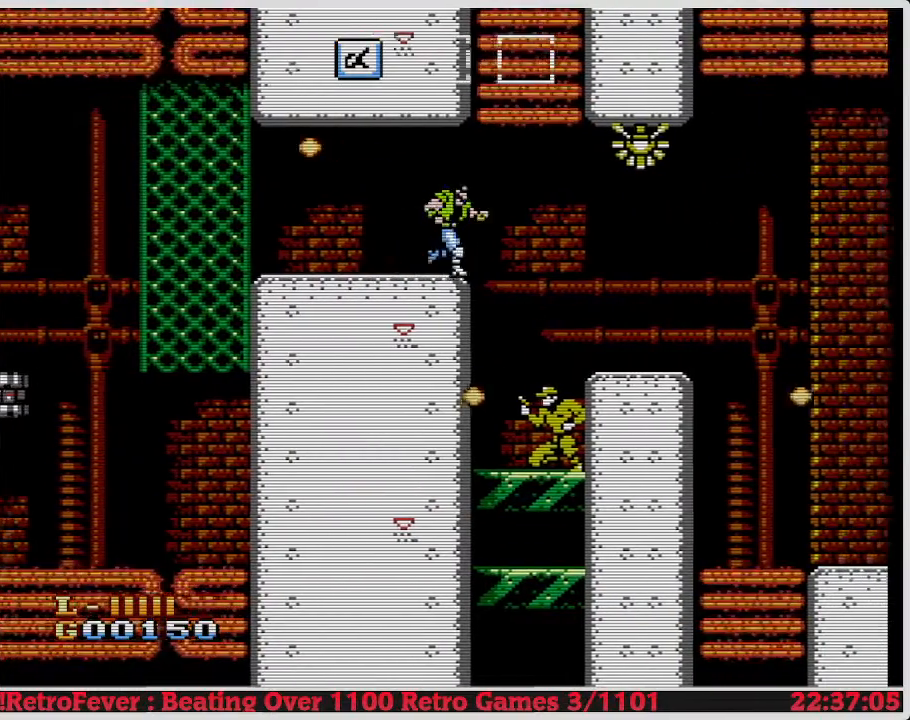
{"buttons": ["DPAD_RIGHT"], "events": [[150, "B", "down"], [167, "B", "up"], [200, "B", "down"], [233, "B", "up"], [250, "B", "down"], [267, "B", "up"]]}
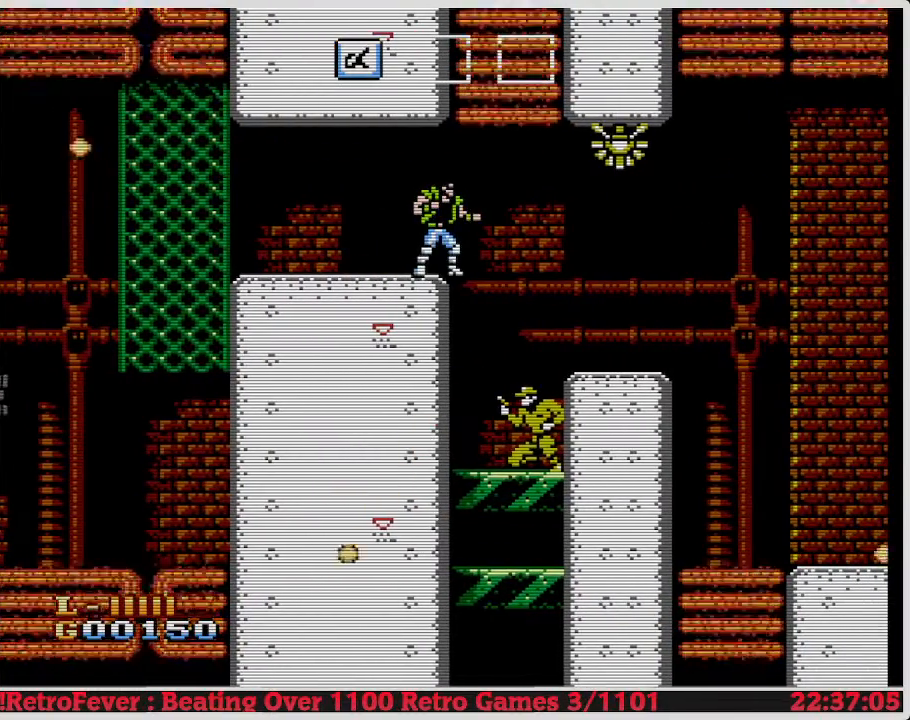
{"buttons": ["DPAD_RIGHT"], "events": []}
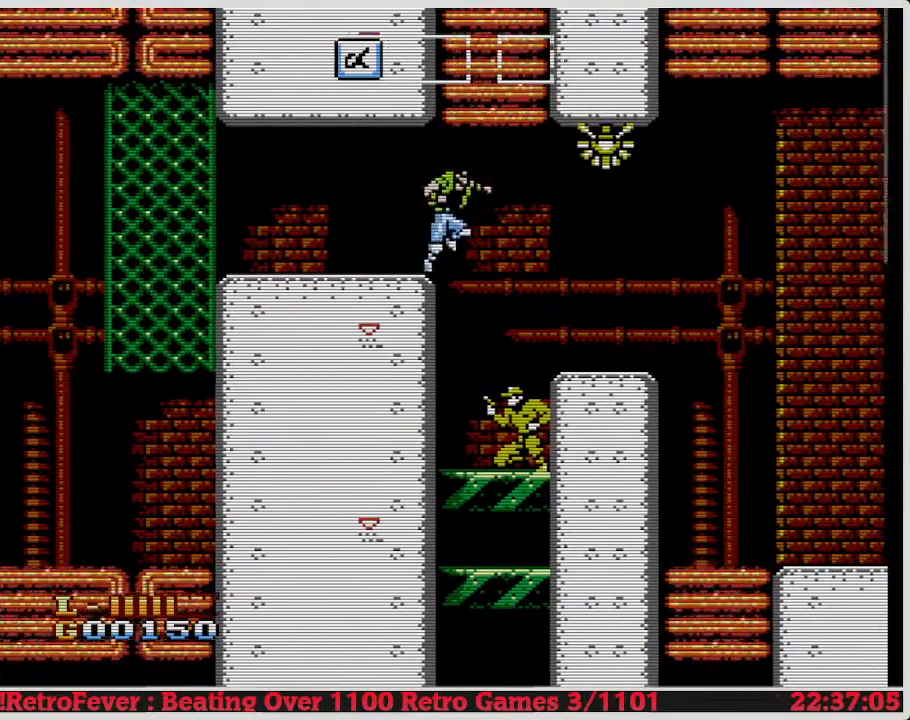
{"buttons": ["DPAD_RIGHT"], "events": []}
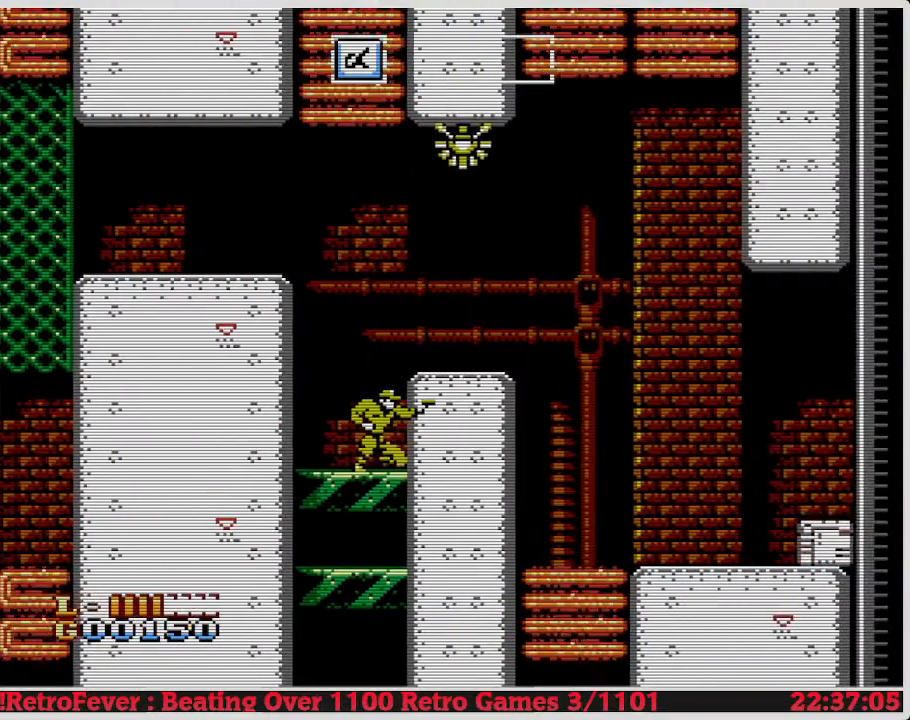
{"buttons": ["DPAD_RIGHT"], "events": []}
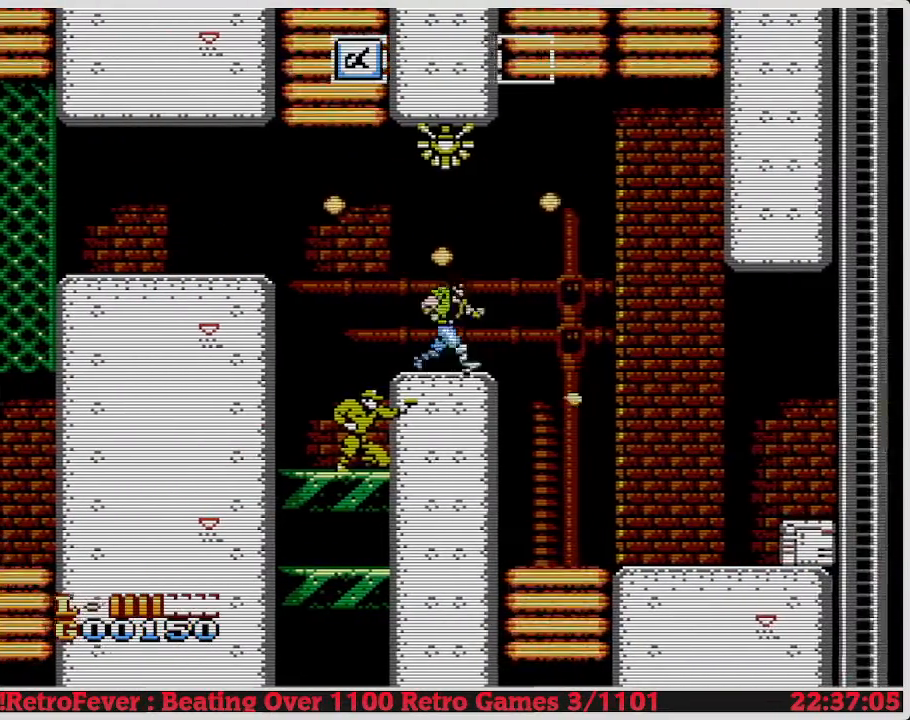
{"buttons": ["DPAD_RIGHT"], "events": []}
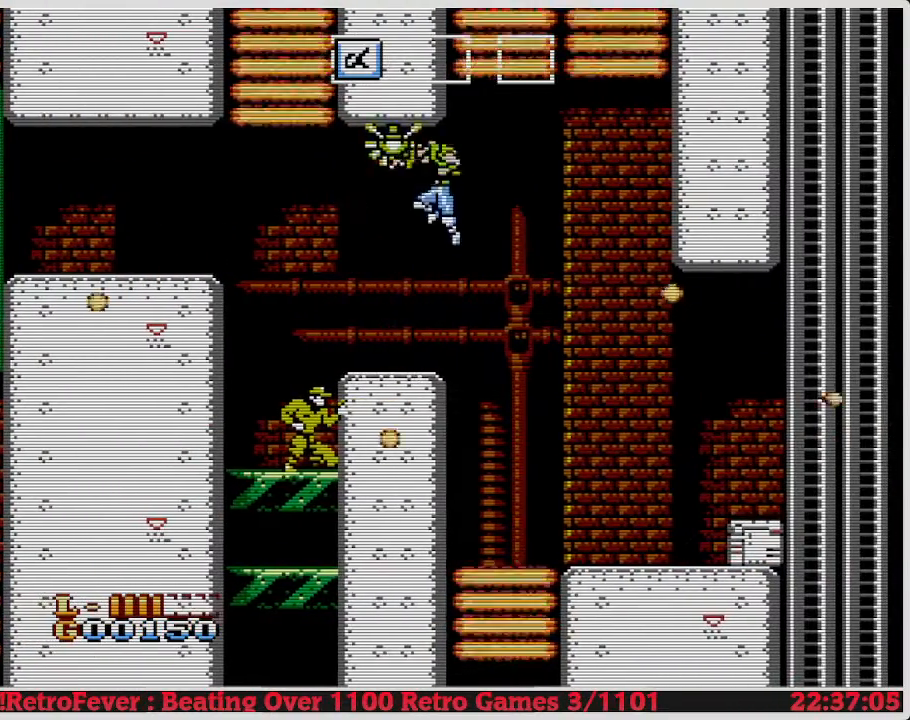
{"buttons": [], "events": [[17, "B", "down"], [50, "B", "up"], [100, "DPAD_RIGHT", "up"], [133, "DPAD_RIGHT", "down"], [150, "DPAD_RIGHT", "up"]]}
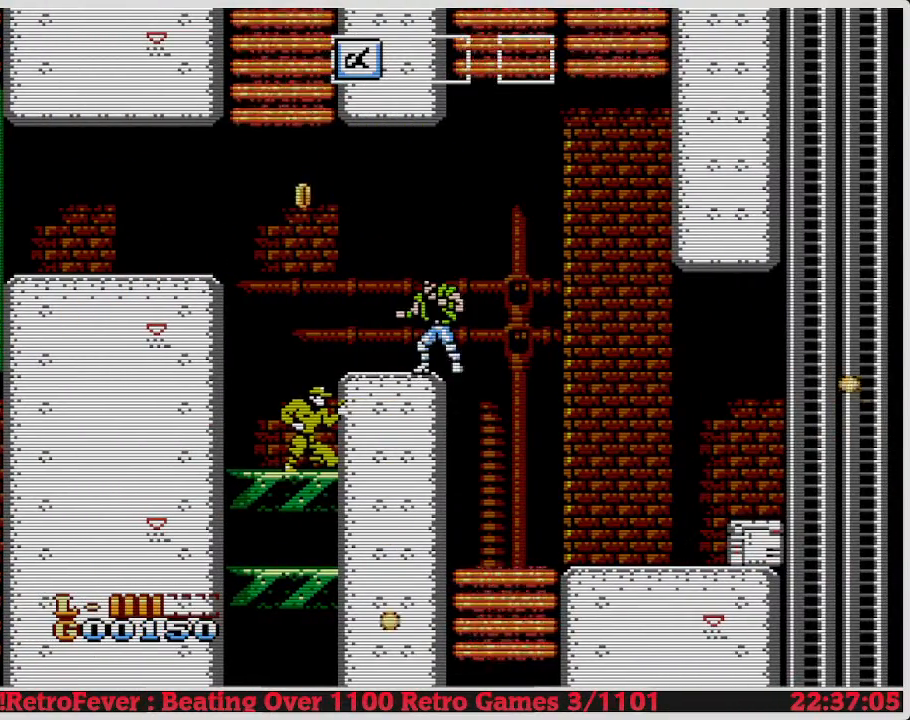
{"buttons": [], "events": []}
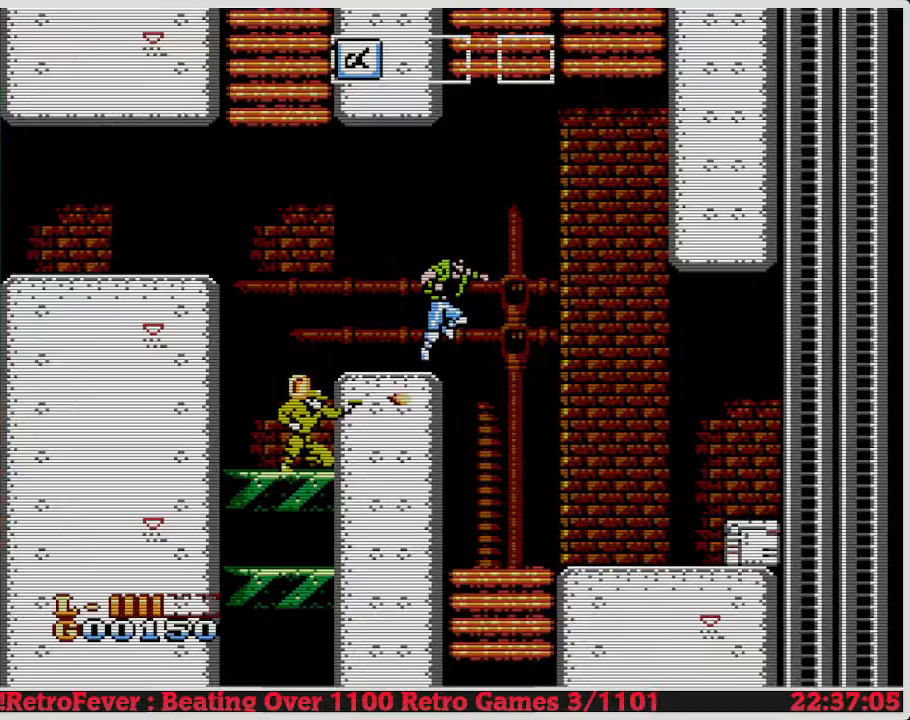
{"buttons": [], "events": [[117, "DPAD_LEFT", "down"], [133, "B", "down"], [133, "DPAD_LEFT", "up"], [133, "DPAD_RIGHT", "down"], [167, "B", "up"], [167, "DPAD_RIGHT", "up"], [183, "A", "down"], [183, "B", "down"], [200, "A", "up"], [200, "B", "up"]]}
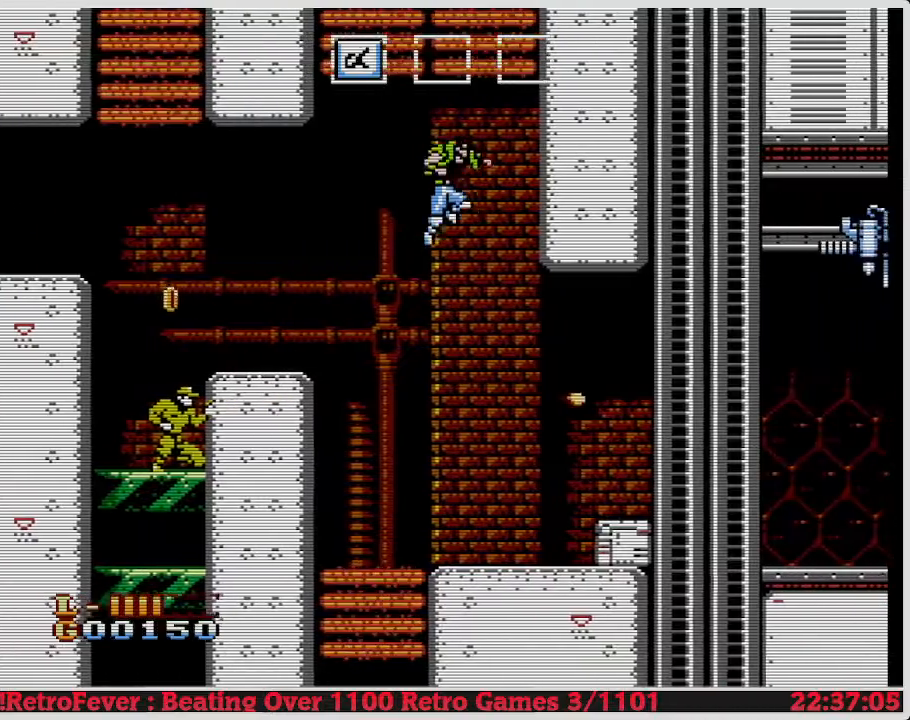
{"buttons": ["A", "DPAD_RIGHT"], "events": [[450, "B", "down"], [483, "B", "up"], [500, "A", "down"], [500, "DPAD_RIGHT", "down"]]}
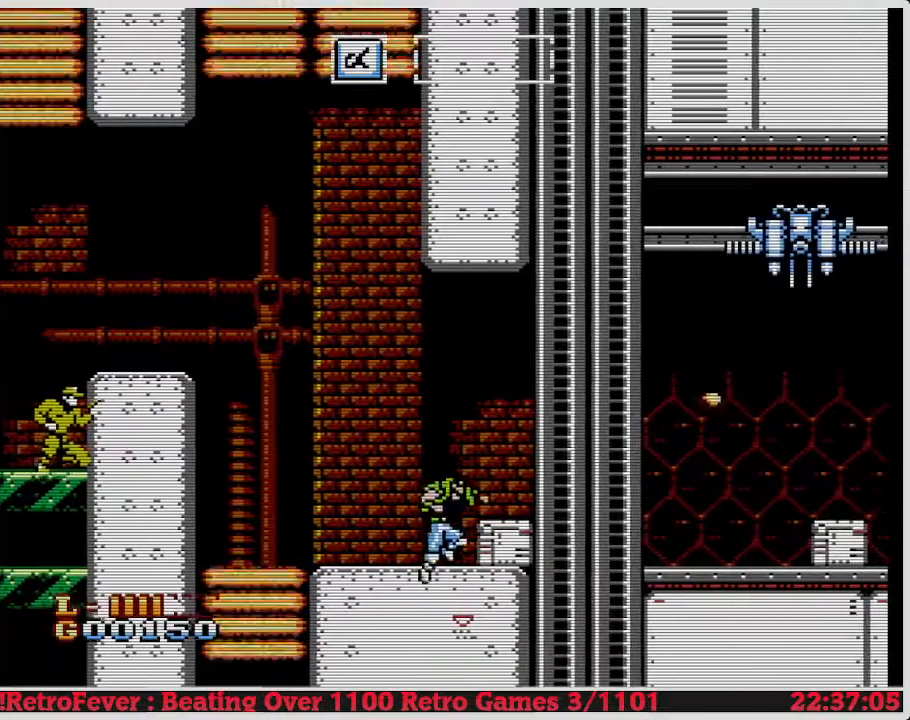
{"buttons": ["DPAD_RIGHT"], "events": [[17, "A", "up"]]}
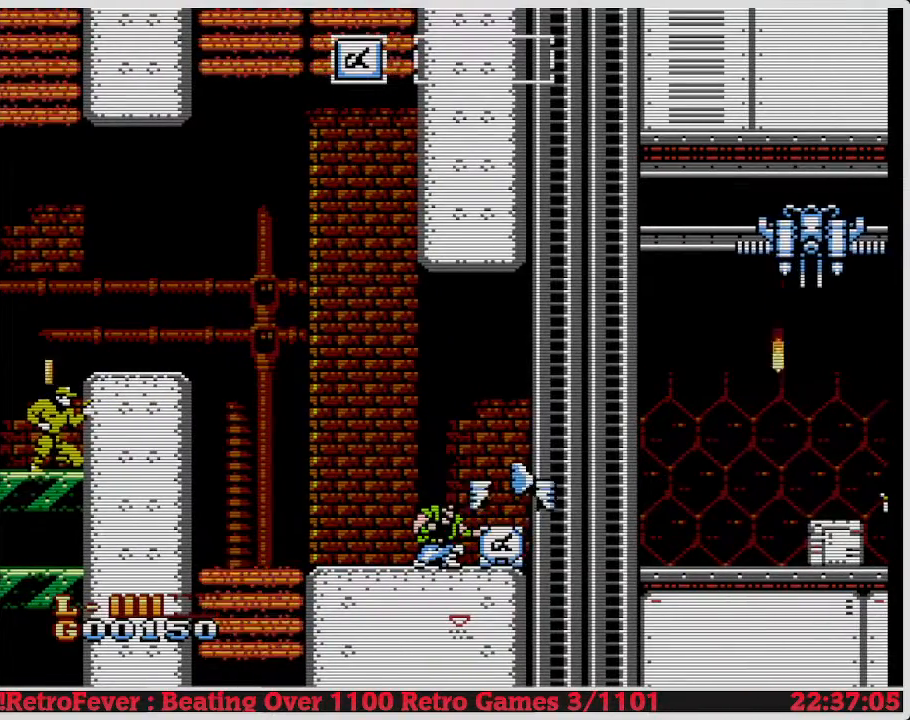
{"buttons": ["DPAD_DOWN"], "events": [[317, "DPAD_RIGHT", "up"], [333, "DPAD_DOWN", "down"]]}
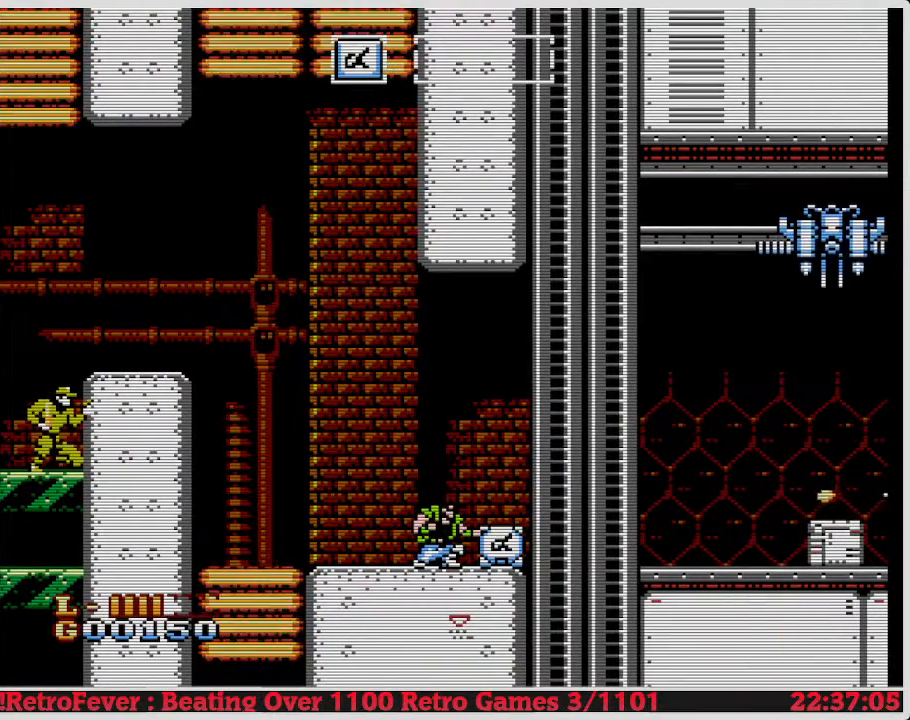
{"buttons": ["DPAD_DOWN"], "events": [[450, "B", "down"], [467, "B", "up"]]}
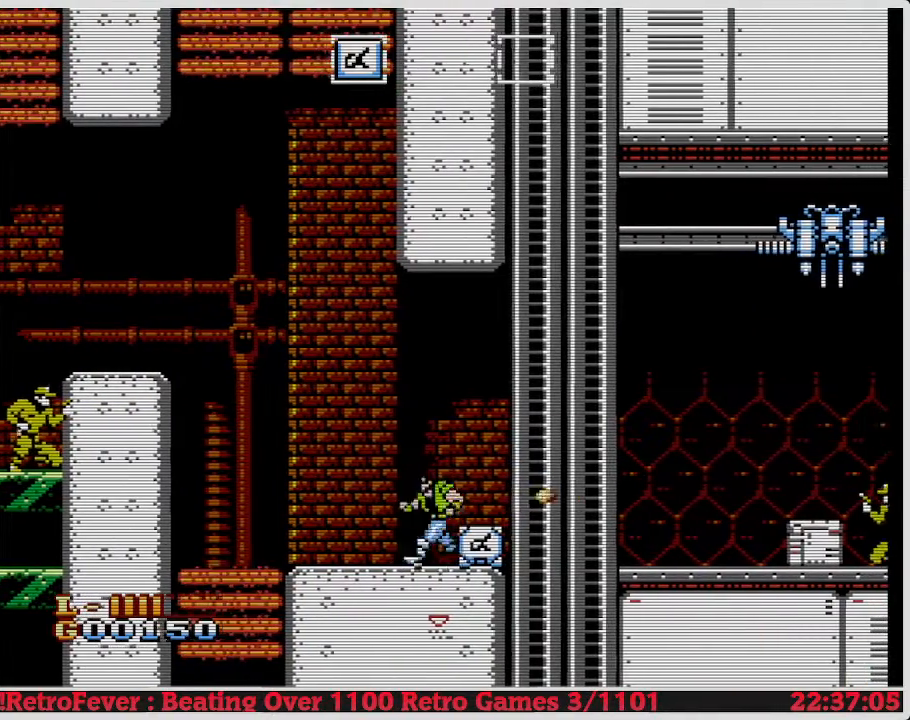
{"buttons": ["DPAD_DOWN"], "events": []}
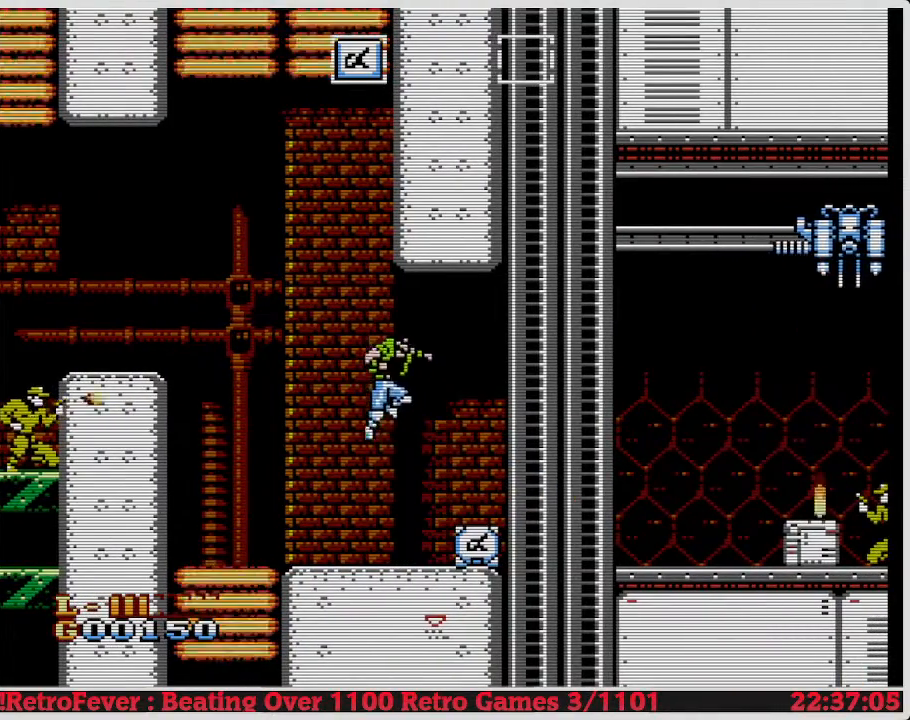
{"buttons": [], "events": [[17, "DPAD_DOWN", "up"], [17, "DPAD_RIGHT", "down"], [33, "DPAD_RIGHT", "up"]]}
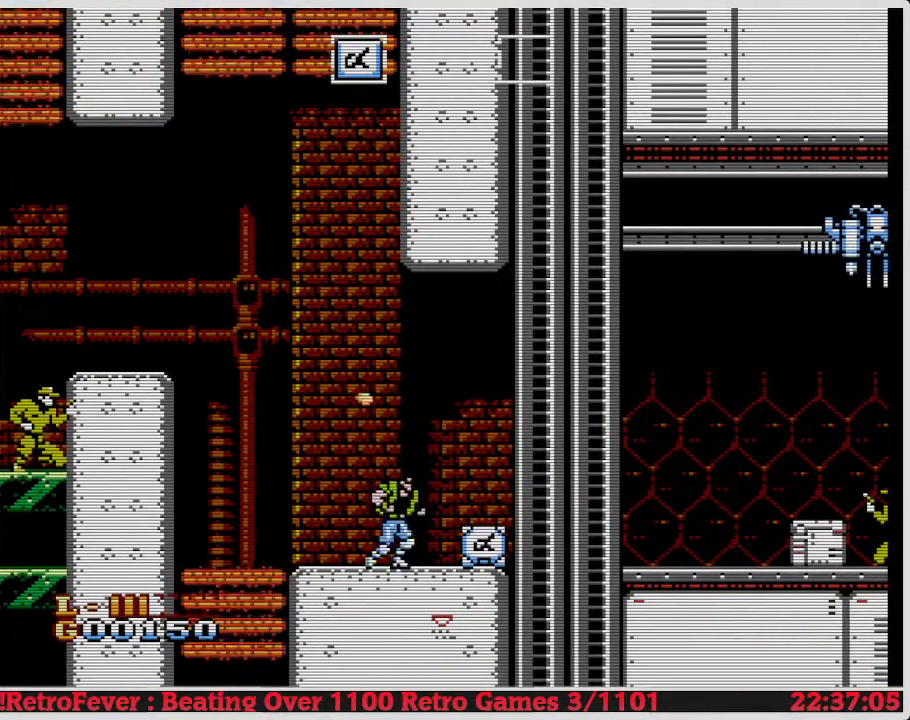
{"buttons": ["DPAD_RIGHT"], "events": [[167, "DPAD_LEFT", "down"], [183, "A", "down"], [200, "DPAD_LEFT", "up"], [200, "DPAD_RIGHT", "down"], [217, "A", "up"]]}
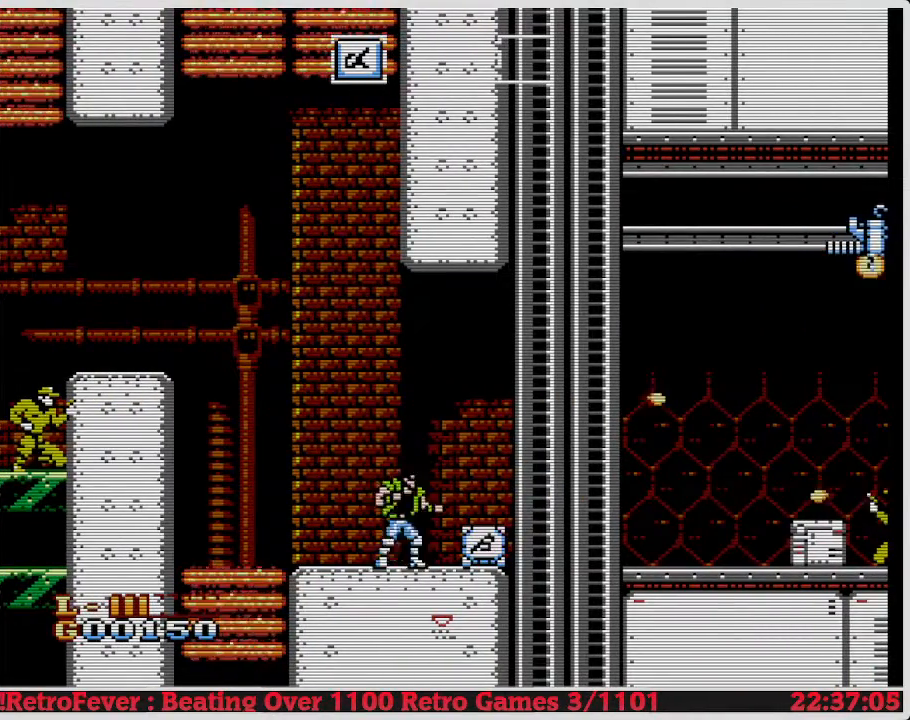
{"buttons": ["B", "DPAD_DOWN"], "events": [[233, "DPAD_RIGHT", "up"], [267, "B", "down"], [267, "DPAD_DOWN", "down"]]}
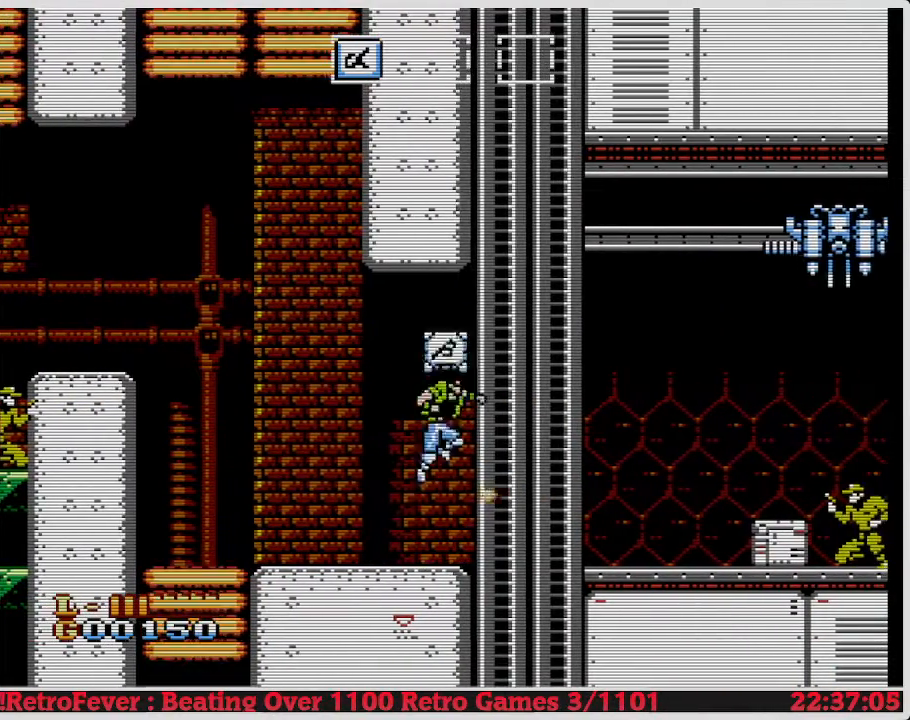
{"buttons": ["DPAD_RIGHT"], "events": [[200, "B", "up"], [217, "DPAD_DOWN", "up"], [217, "DPAD_RIGHT", "down"]]}
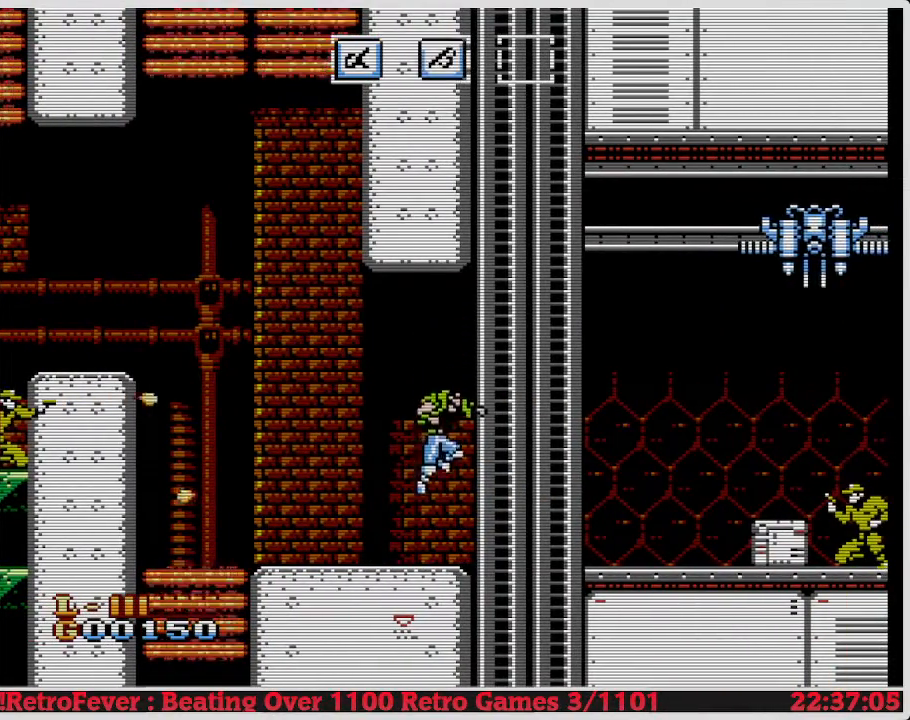
{"buttons": ["A", "DPAD_RIGHT"], "events": [[33, "A", "down"]]}
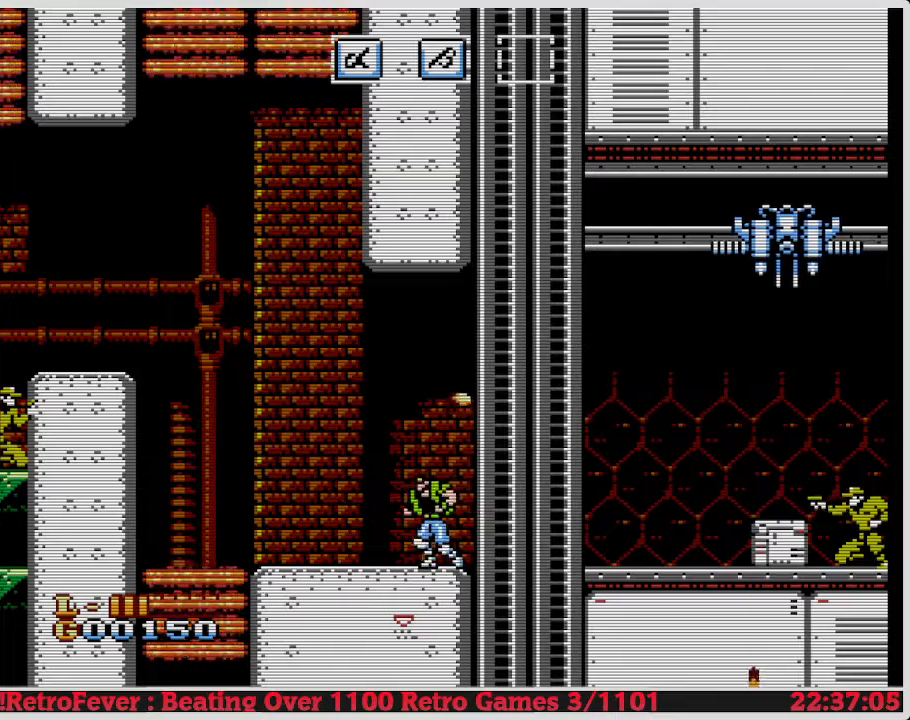
{"buttons": [], "events": [[250, "A", "up"], [250, "DPAD_RIGHT", "up"]]}
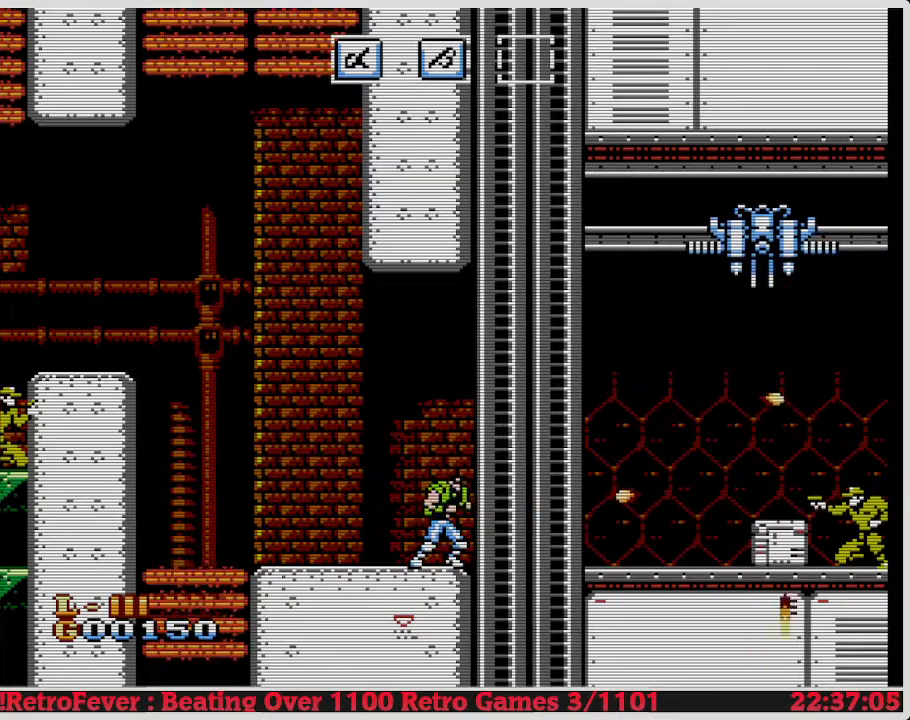
{"buttons": ["B"], "events": [[17, "DPAD_LEFT", "down"], [33, "DPAD_LEFT", "up"], [33, "DPAD_RIGHT", "down"], [450, "B", "down"], [467, "DPAD_RIGHT", "up"]]}
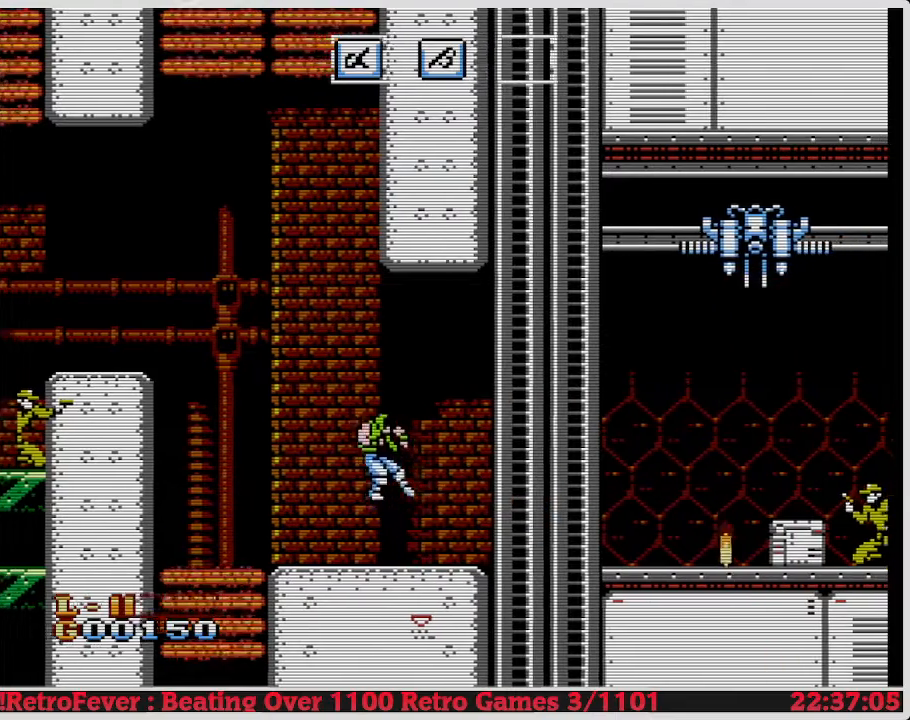
{"buttons": ["B"], "events": []}
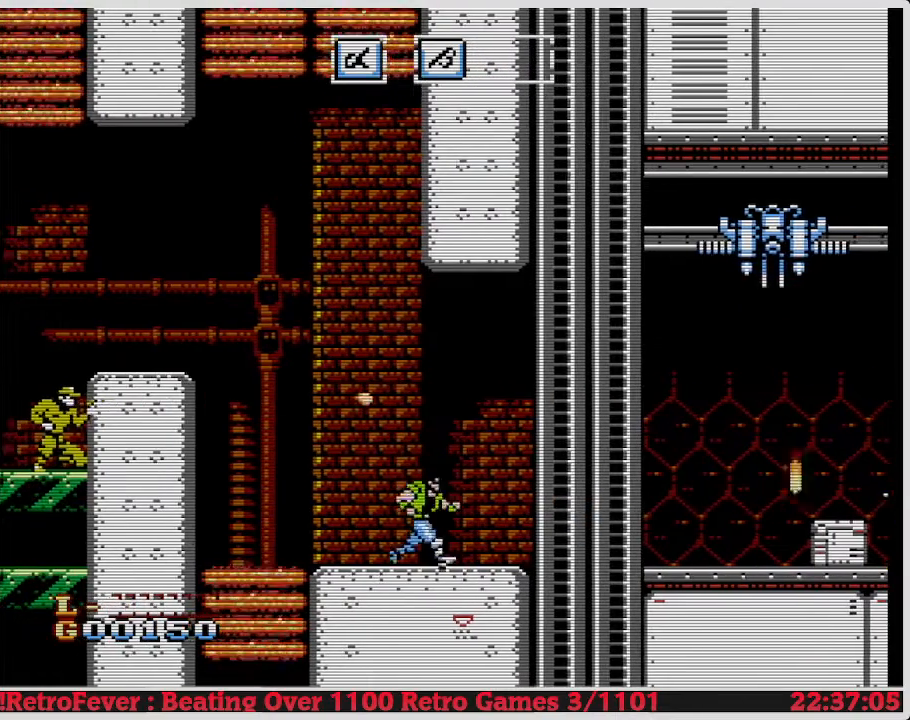
{"buttons": ["DPAD_RIGHT"], "events": [[400, "B", "up"], [400, "DPAD_RIGHT", "down"]]}
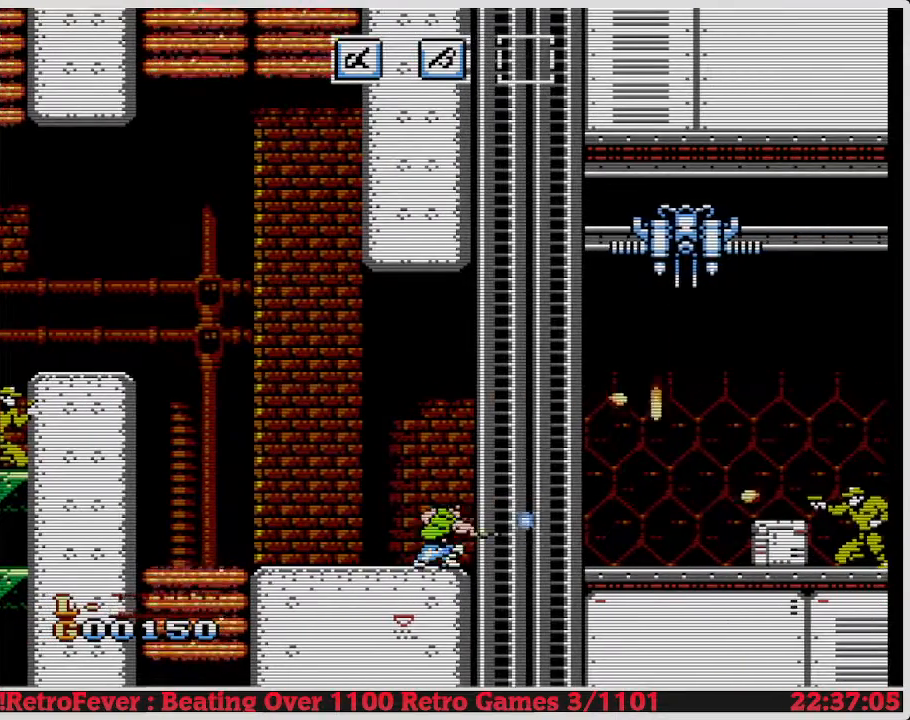
{"buttons": ["DPAD_DOWN"], "events": [[450, "DPAD_DOWN", "down"], [450, "DPAD_RIGHT", "up"]]}
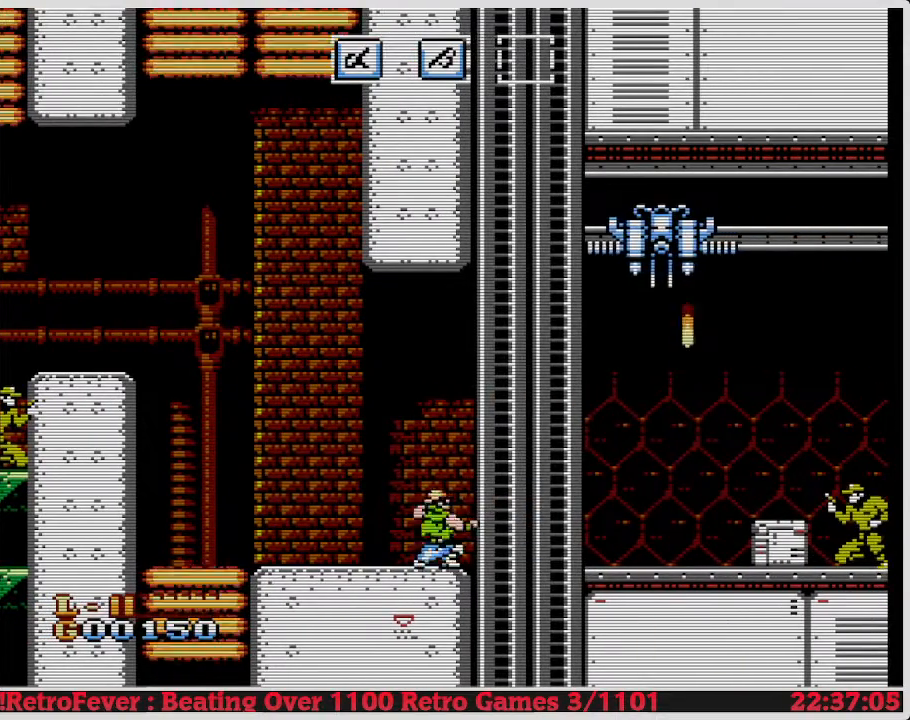
{"buttons": ["DPAD_DOWN"], "events": []}
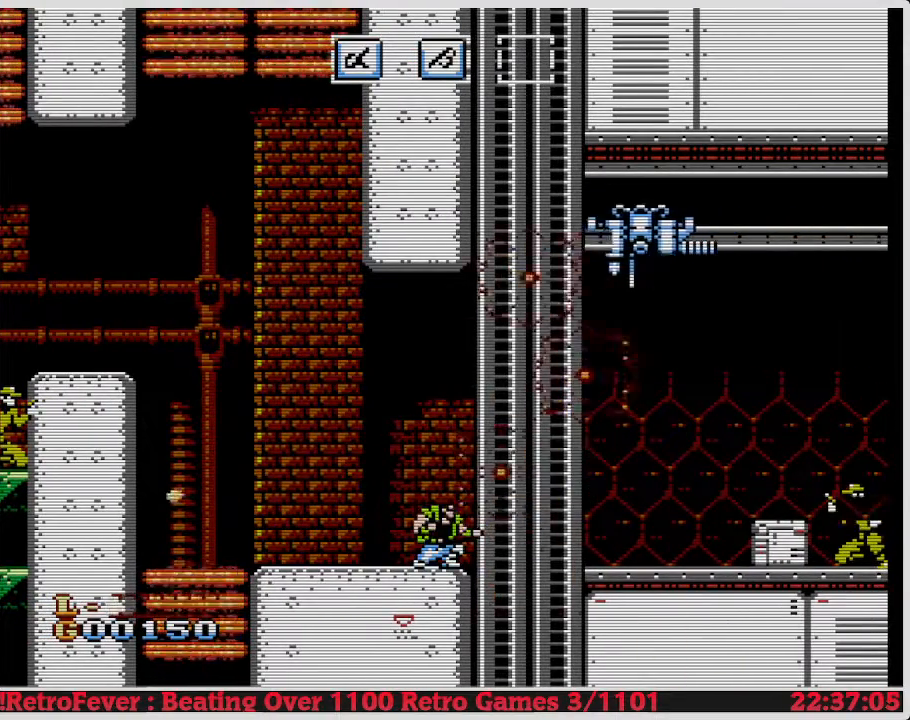
{"buttons": ["B", "DPAD_DOWN"], "events": [[150, "B", "down"]]}
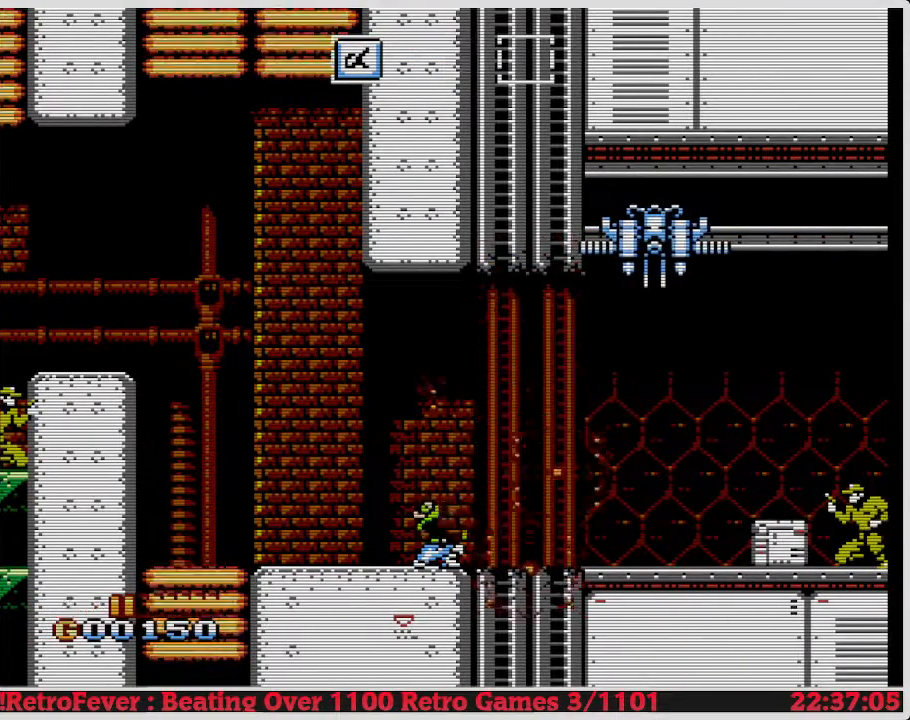
{"buttons": ["B", "DPAD_DOWN"], "events": []}
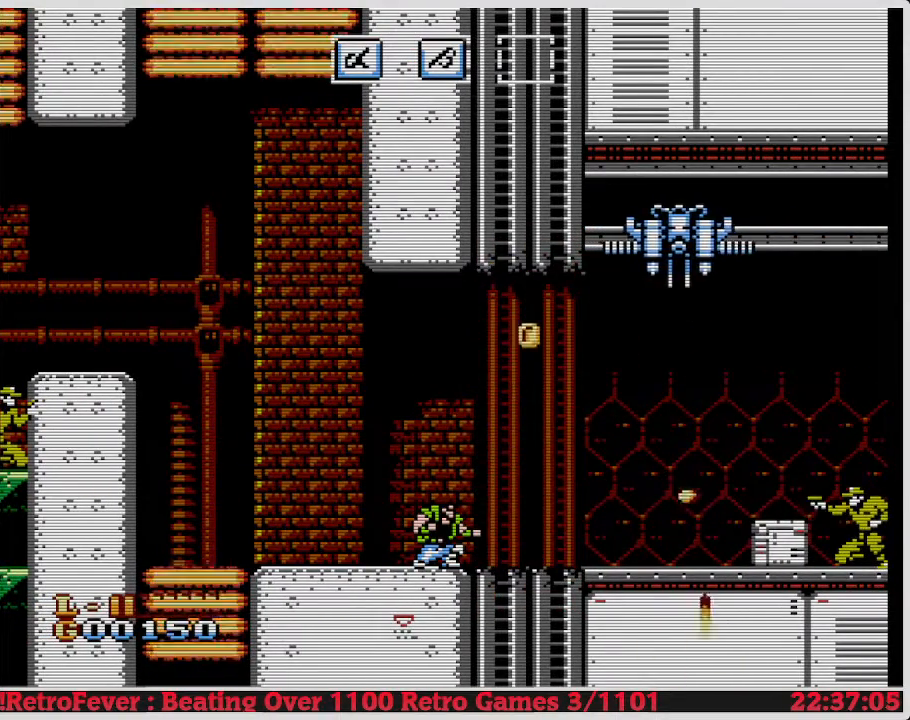
{"buttons": ["B", "DPAD_DOWN"], "events": [[117, "B", "up"], [150, "B", "down"]]}
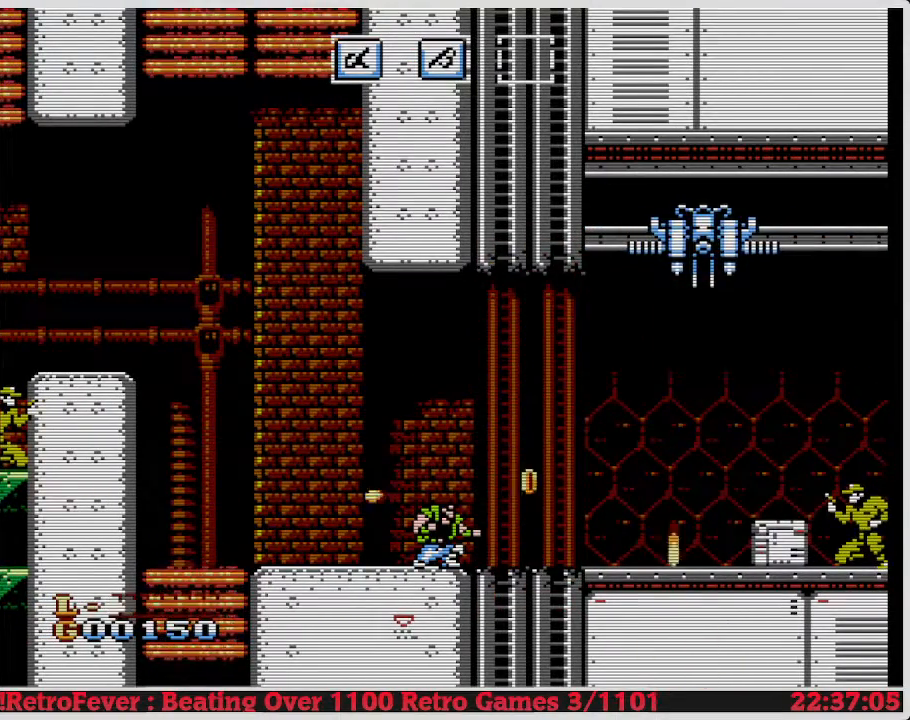
{"buttons": ["B", "DPAD_DOWN"], "events": []}
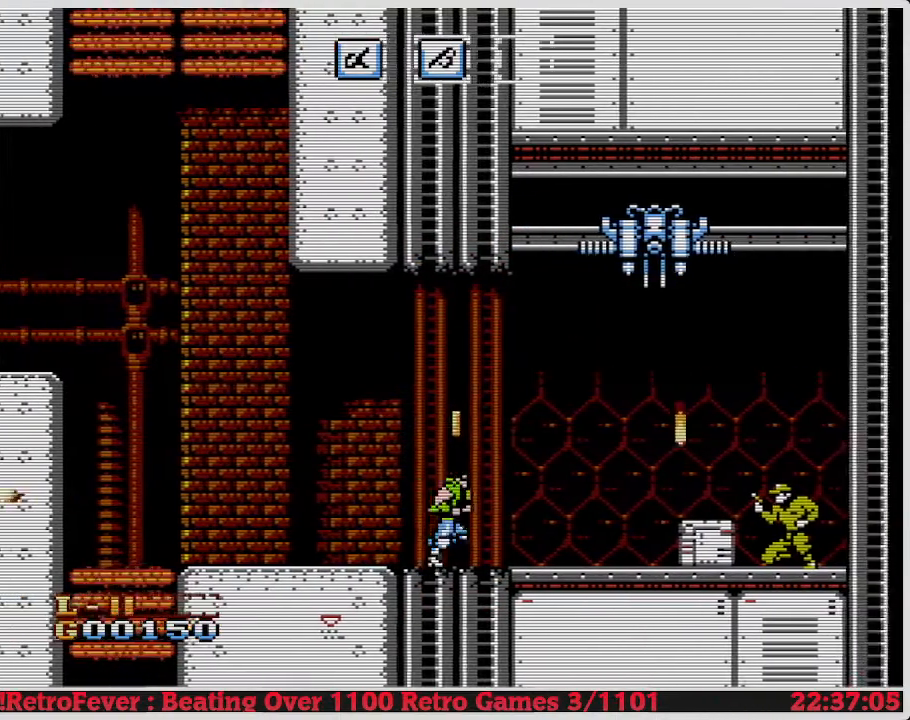
{"buttons": ["DPAD_DOWN"], "events": [[67, "B", "up"]]}